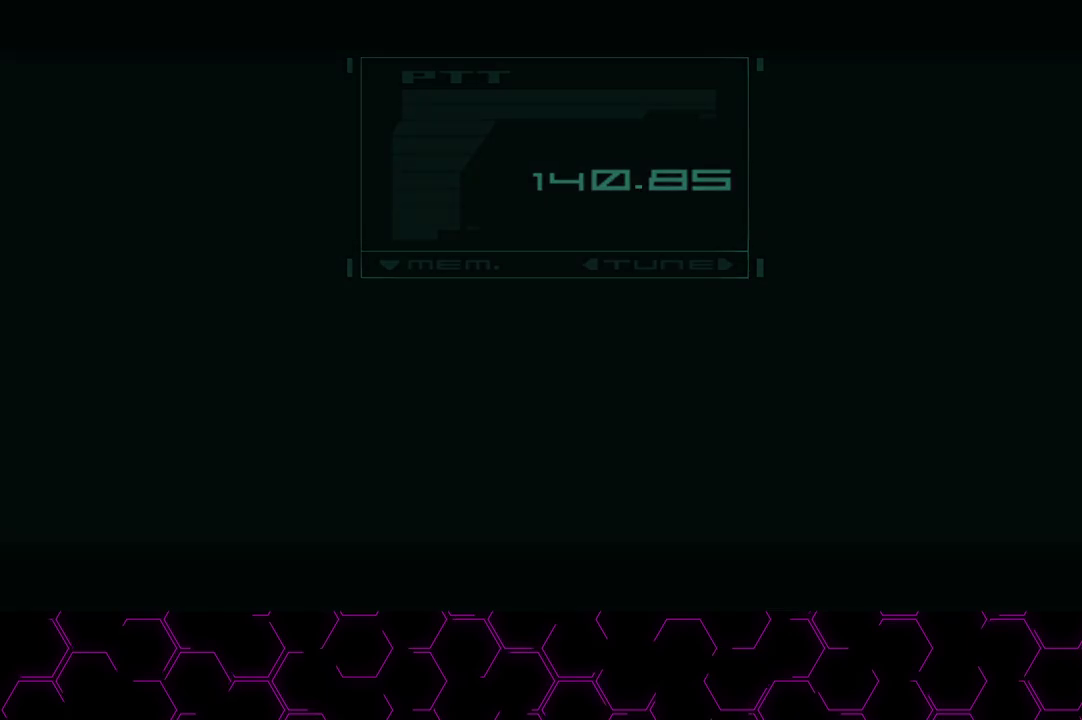
Gameplay with a controller (PlayStation layout); each line is a JSON object with the inputs held at the frame after it. "events" lists button and stick changes between this image and that frame as [ms after this image, input, new state], when the widget could be followed in between. Not read: HOME.
{"buttons": ["CIRCLE", "L1"], "left_stick": "up", "right_stick": "center", "events": []}
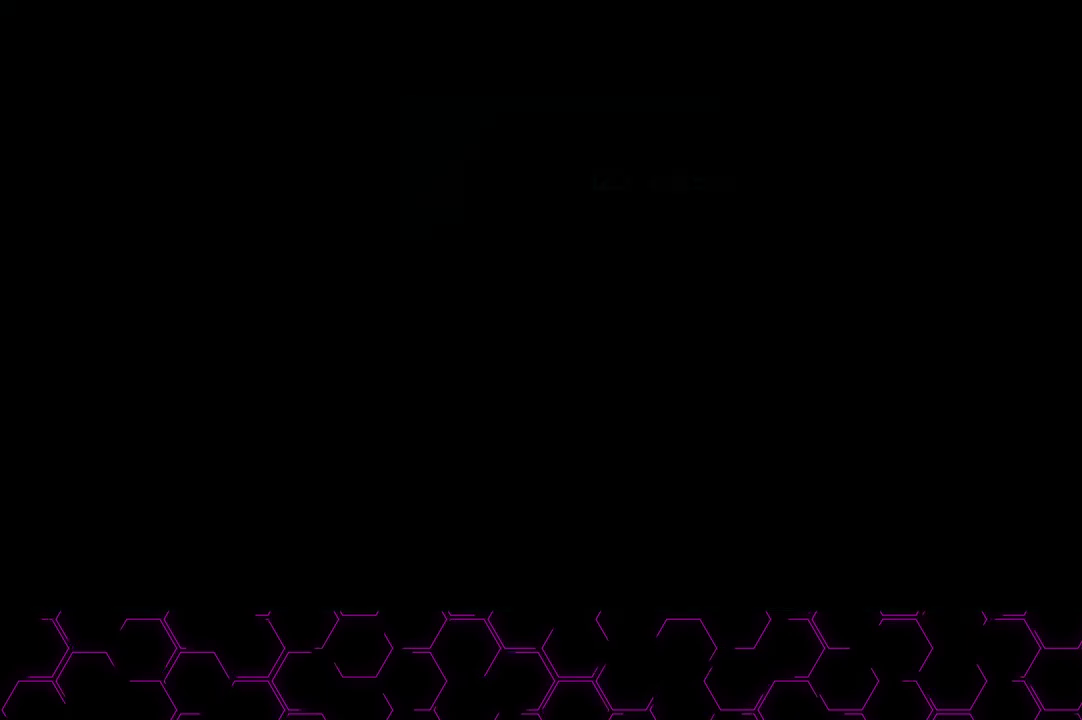
{"buttons": ["CIRCLE", "L1"], "left_stick": "up", "right_stick": "center", "events": [[133, "left_stick", "center"], [250, "left_stick", "up"]]}
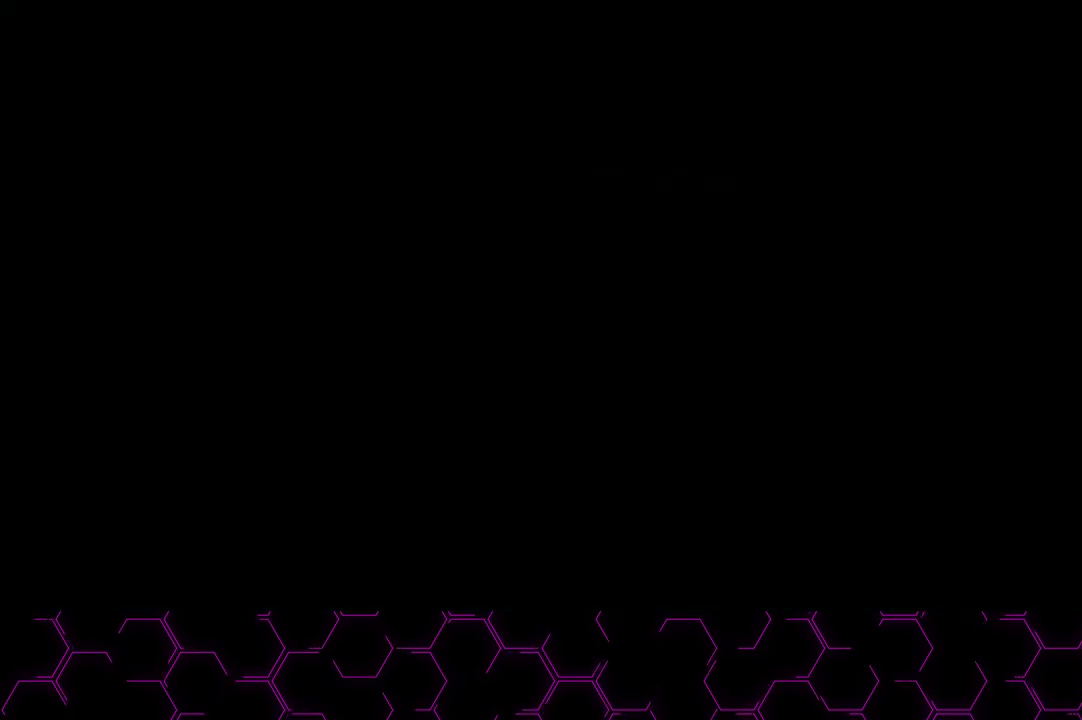
{"buttons": ["L1"], "left_stick": "up", "right_stick": "center", "events": [[117, "CIRCLE", "up"]]}
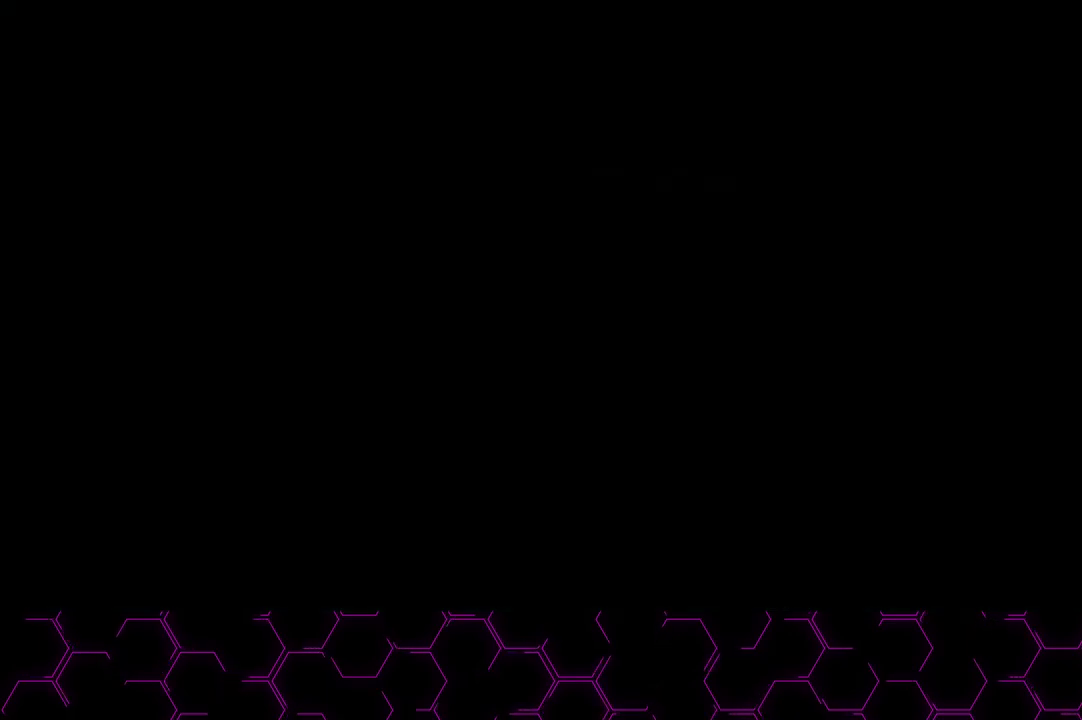
{"buttons": ["L1"], "left_stick": "up", "right_stick": "center", "events": []}
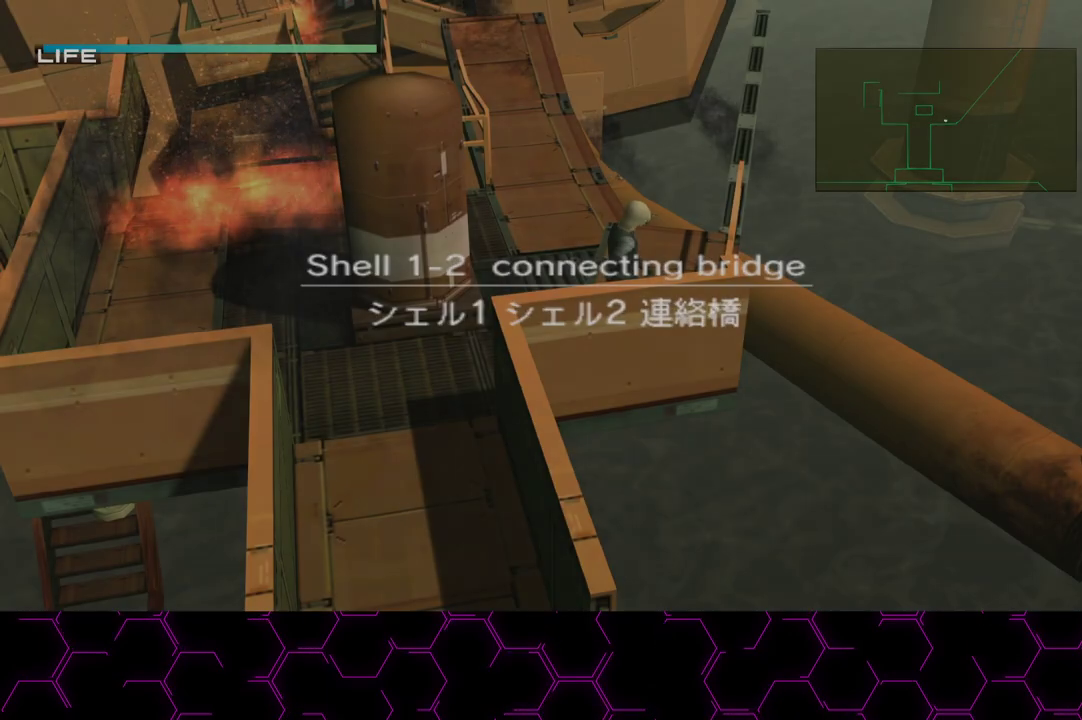
{"buttons": ["L1"], "left_stick": "up", "right_stick": "center", "events": []}
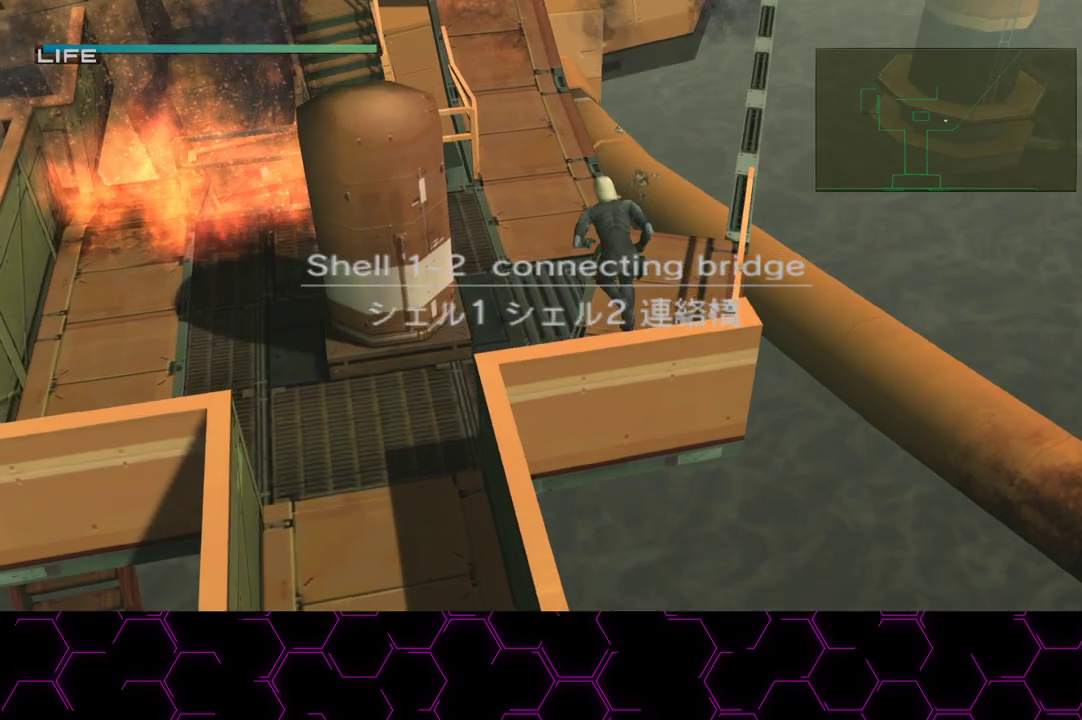
{"buttons": ["L1"], "left_stick": "up", "right_stick": "center", "events": []}
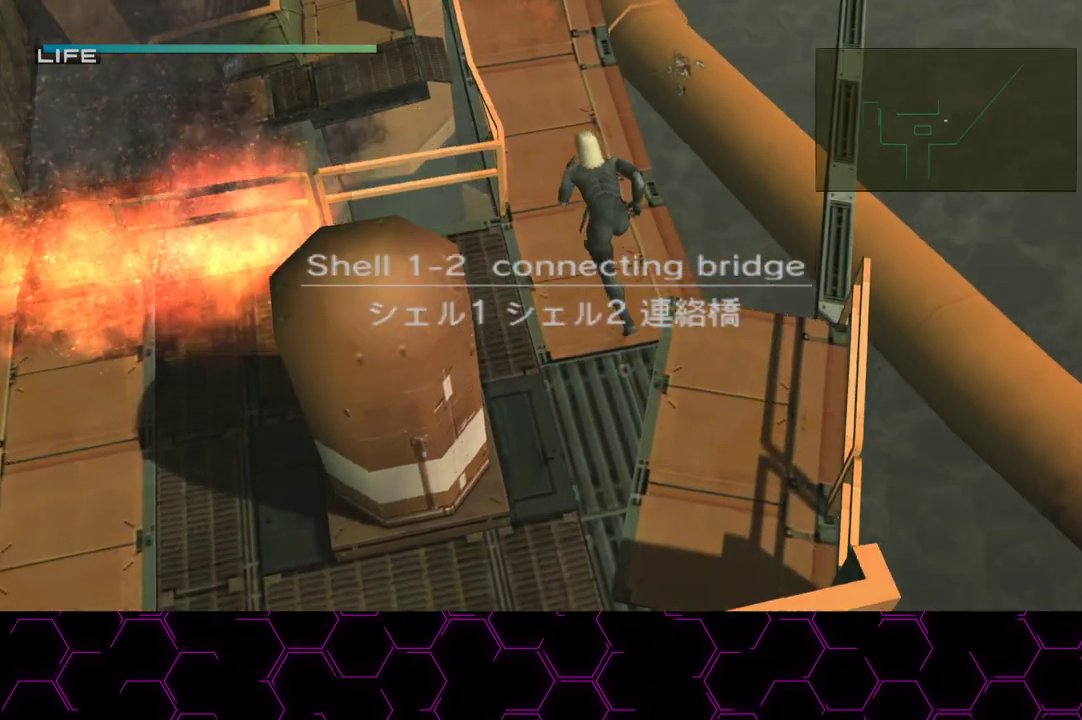
{"buttons": ["L1"], "left_stick": "up", "right_stick": "center", "events": []}
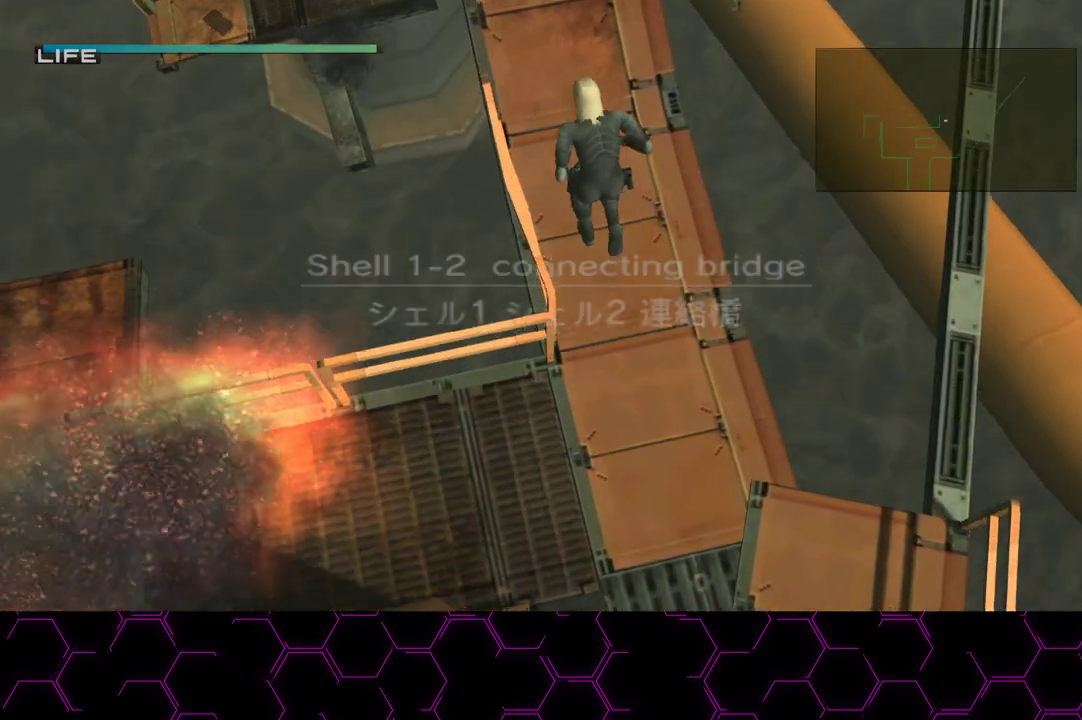
{"buttons": ["L1"], "left_stick": "up", "right_stick": "center", "events": []}
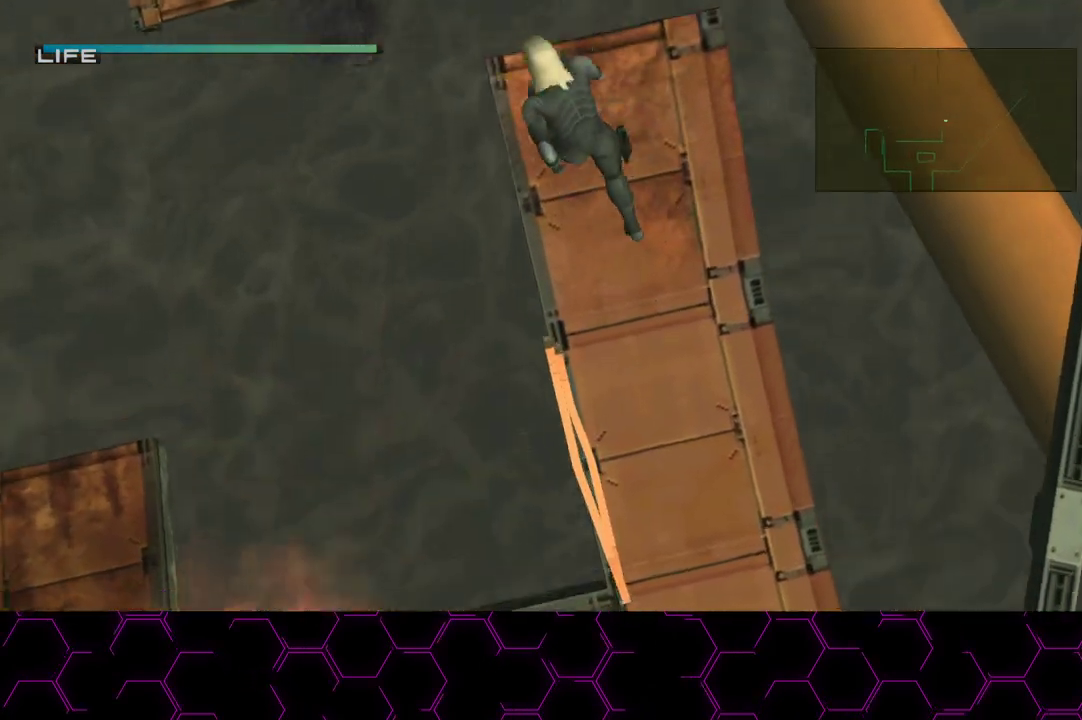
{"buttons": ["L1"], "left_stick": "up", "right_stick": "center", "events": [[117, "CROSS", "down"], [233, "CROSS", "up"]]}
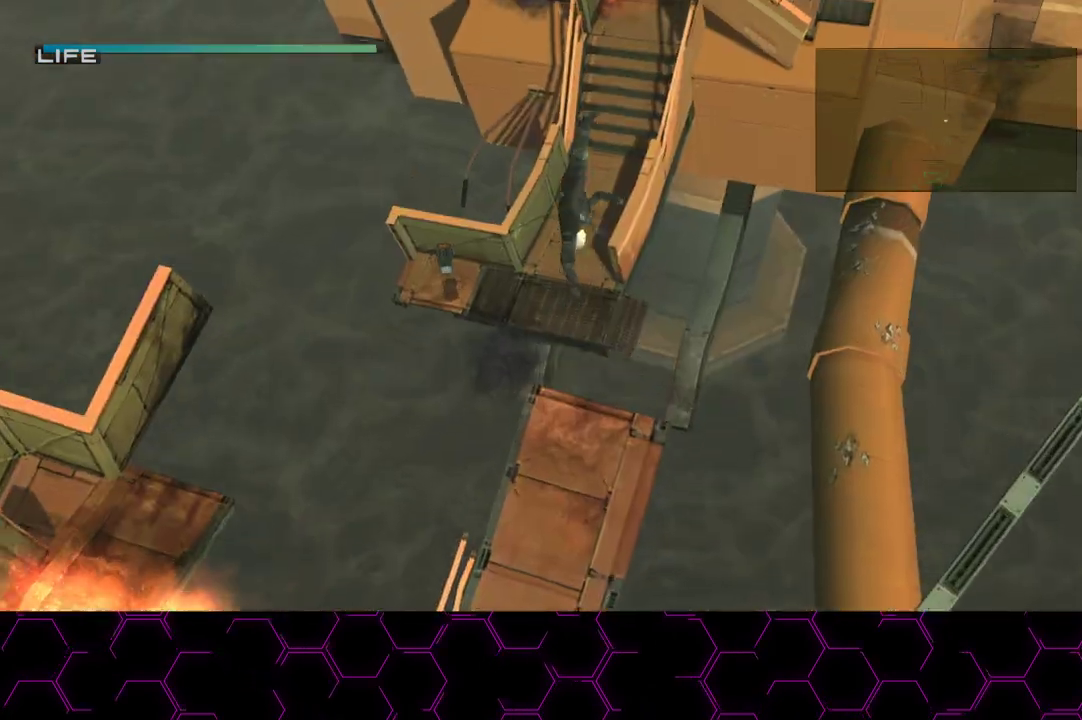
{"buttons": ["L1"], "left_stick": "up-left", "right_stick": "center", "events": [[233, "left_stick", "up-left"]]}
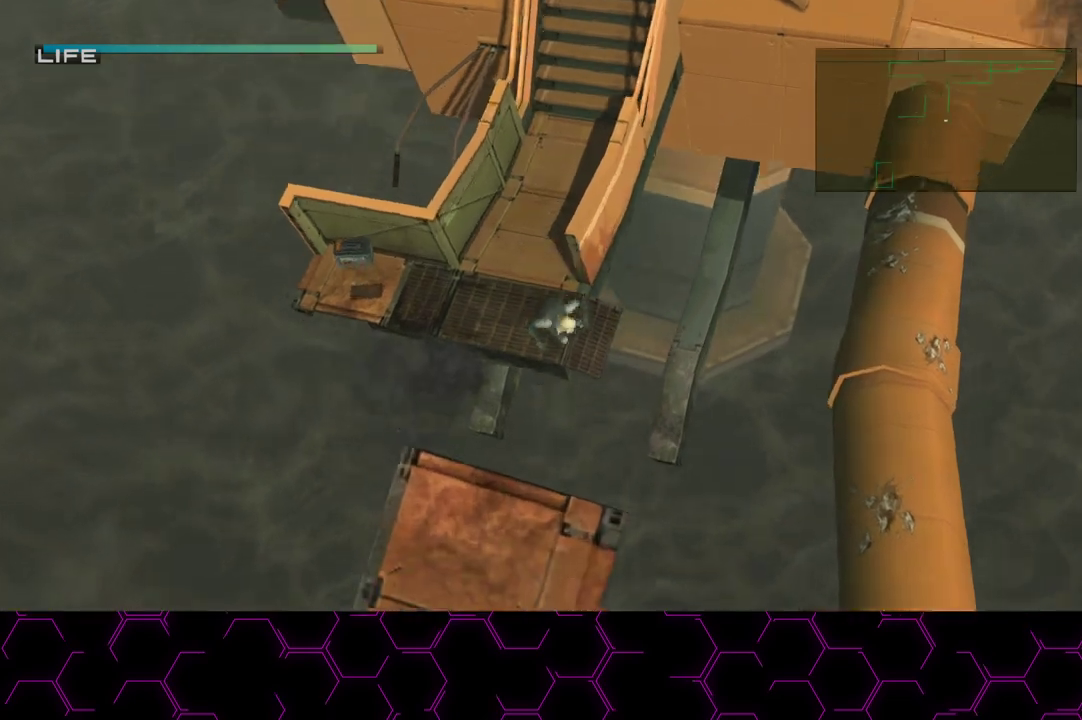
{"buttons": ["L1"], "left_stick": "up-right", "right_stick": "center", "events": [[383, "left_stick", "up-right"]]}
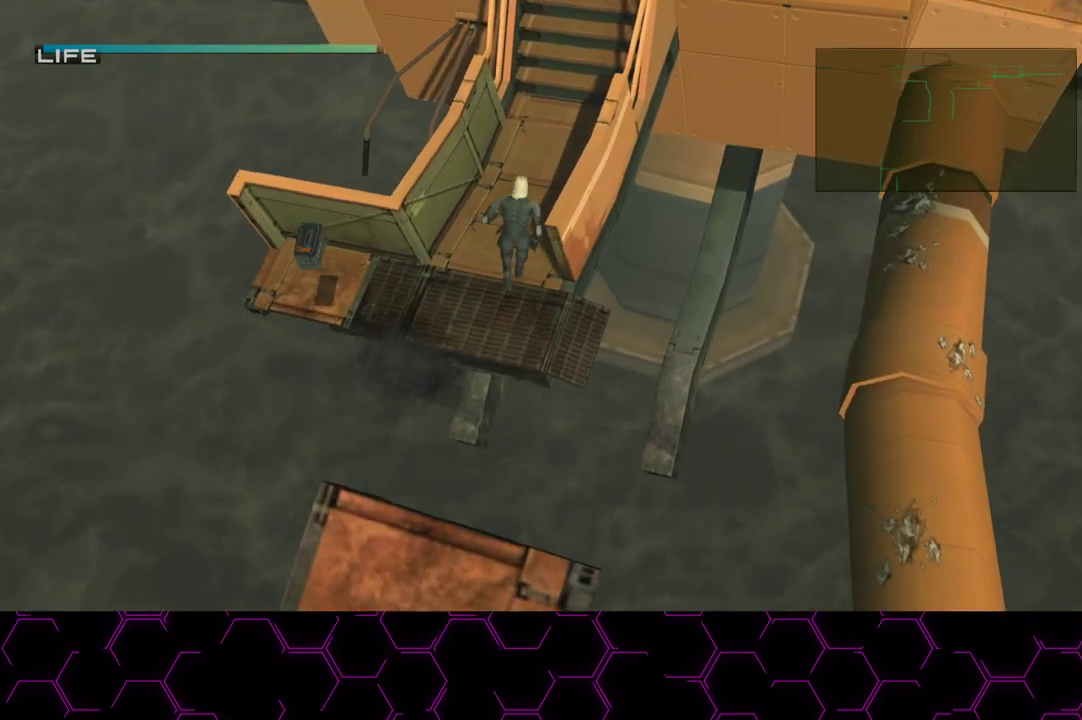
{"buttons": ["L1"], "left_stick": "up-right", "right_stick": "center", "events": [[350, "CROSS", "down"], [467, "CROSS", "up"]]}
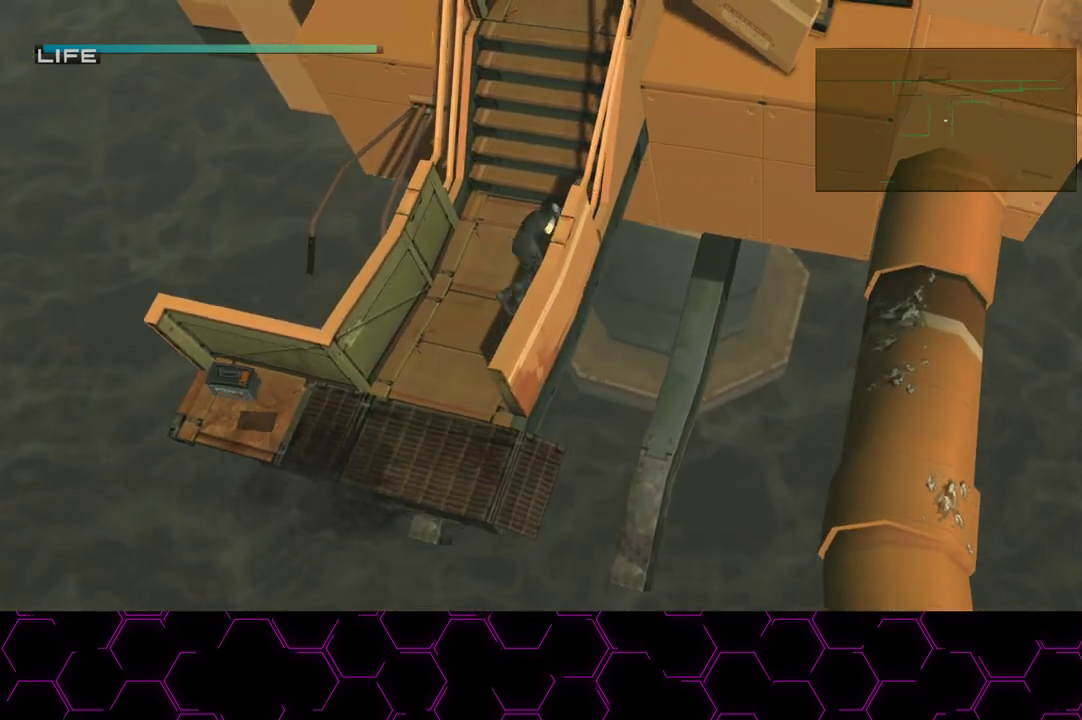
{"buttons": ["L1"], "left_stick": "up-right", "right_stick": "center", "events": []}
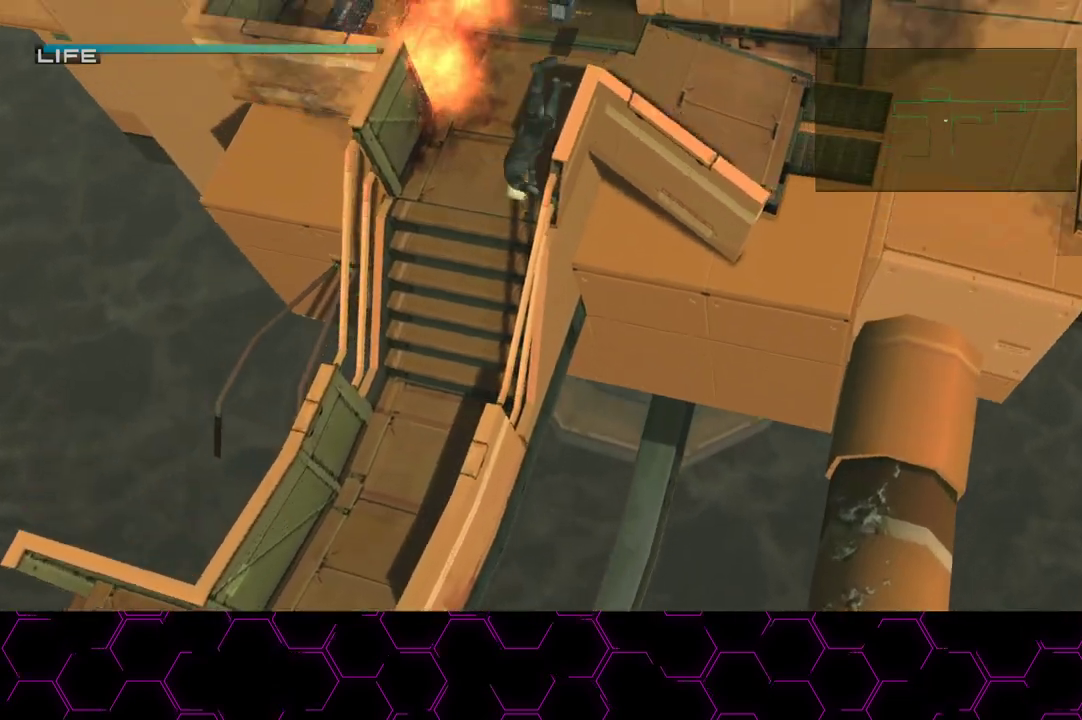
{"buttons": ["L1"], "left_stick": "up-right", "right_stick": "center", "events": []}
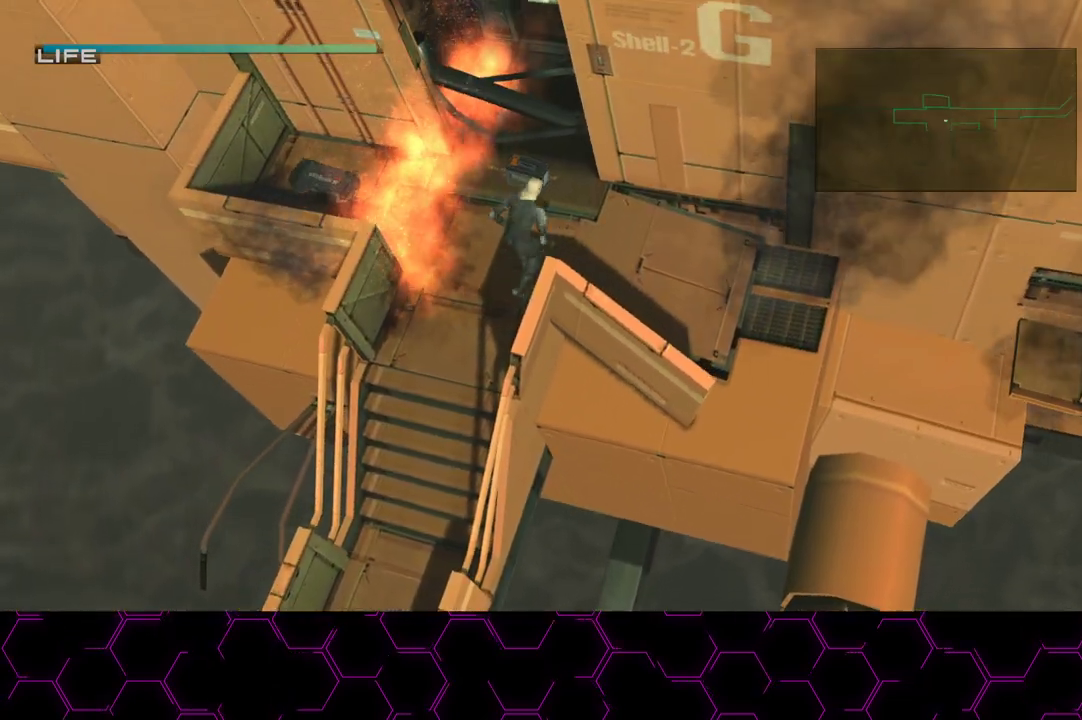
{"buttons": ["L1"], "left_stick": "up-right", "right_stick": "center", "events": []}
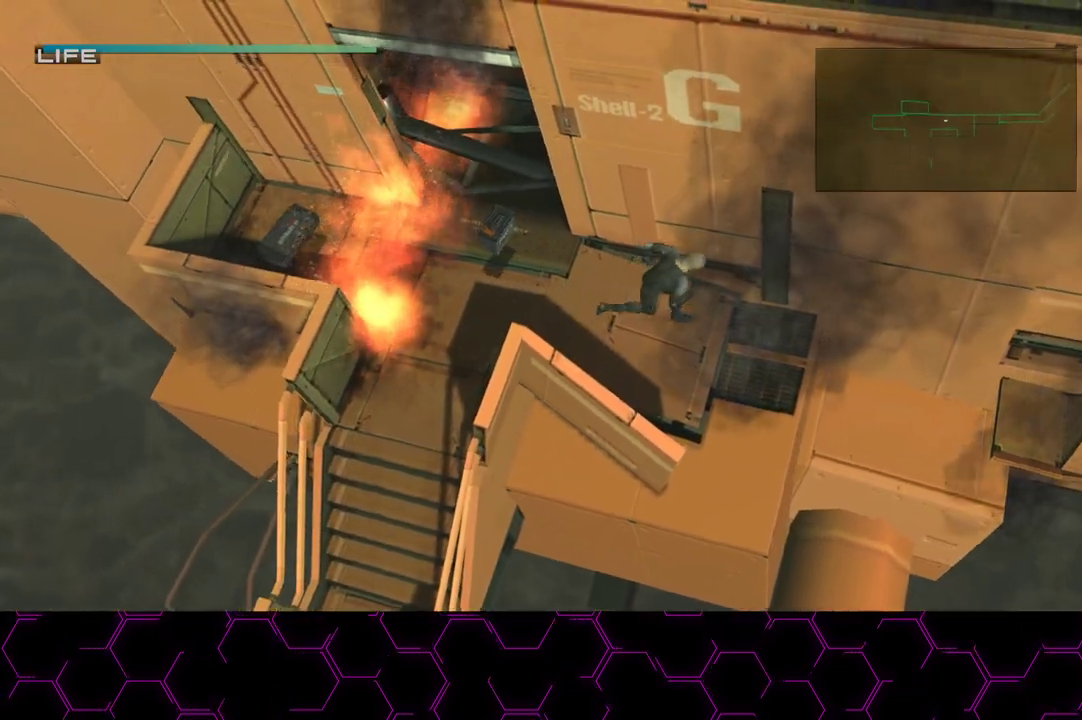
{"buttons": ["L1"], "left_stick": "up-right", "right_stick": "center", "events": [[217, "CROSS", "down"], [317, "CROSS", "up"]]}
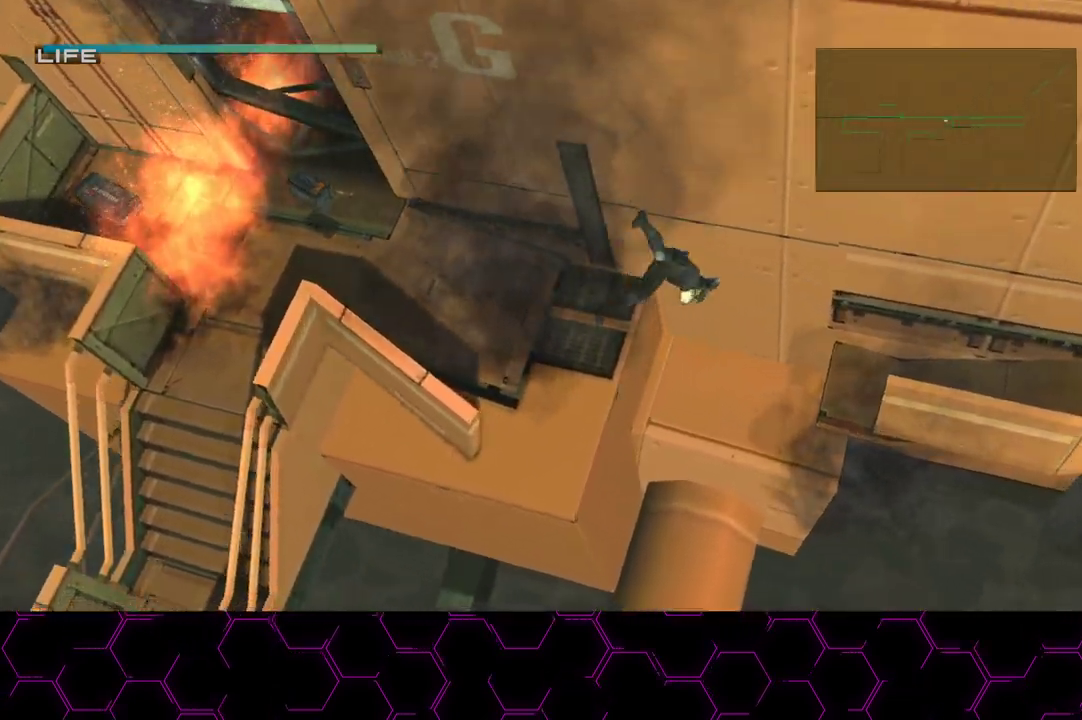
{"buttons": ["L1"], "left_stick": "up-right", "right_stick": "center", "events": []}
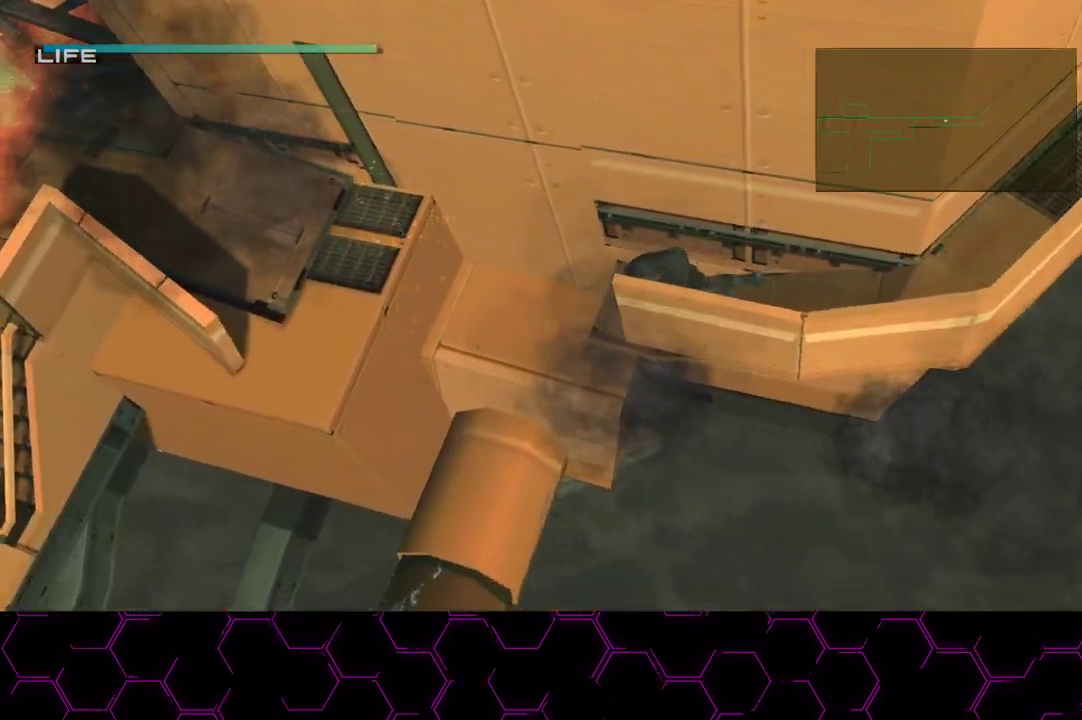
{"buttons": ["L1"], "left_stick": "up-right", "right_stick": "center", "events": []}
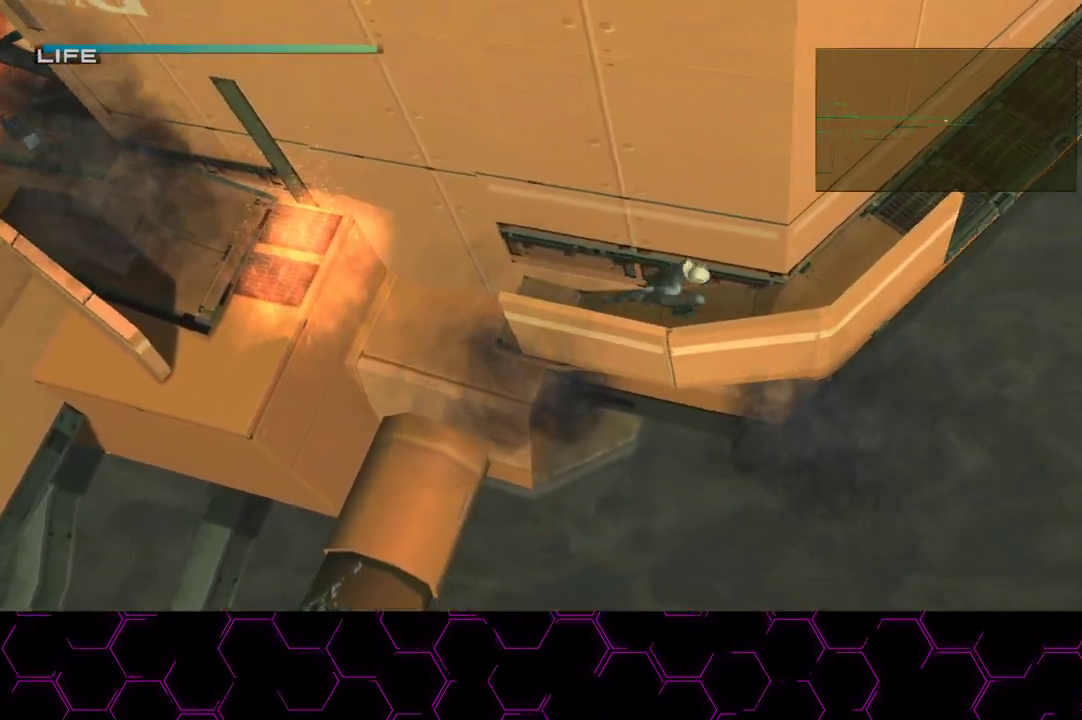
{"buttons": ["L1"], "left_stick": "up", "right_stick": "center", "events": [[417, "left_stick", "up"]]}